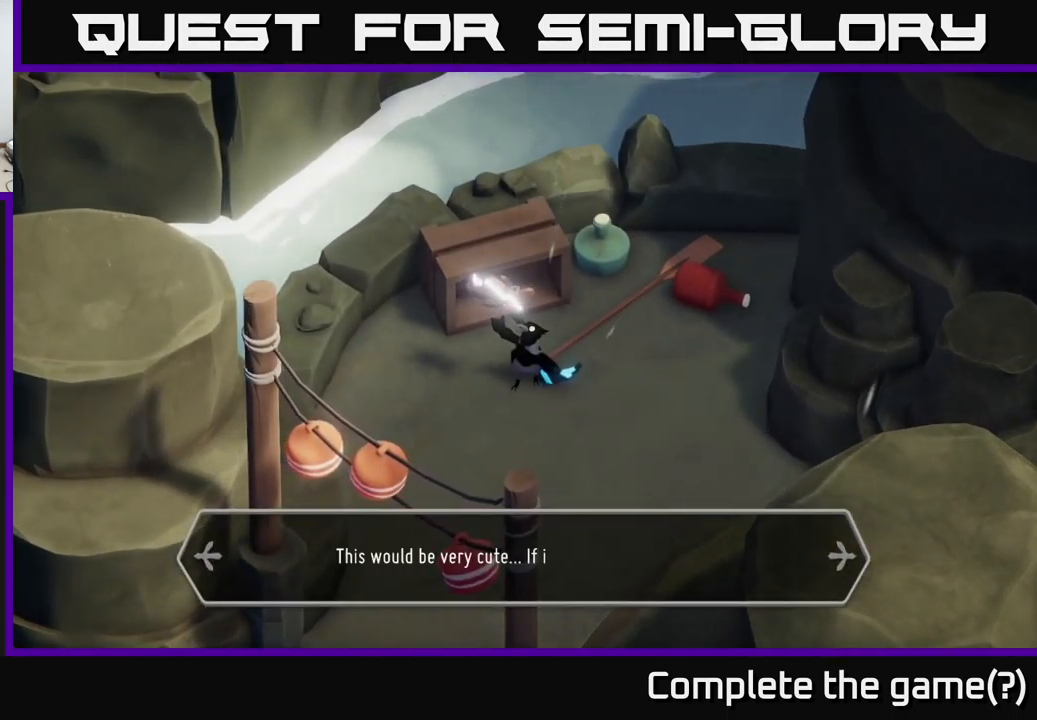
Gameplay with a controller (Xbox layout); each line is a JSON object with the inputs held at the frame after it. "events" lists button and stick changes between this image and that frame as [ms after this image, input, new state], when the widget could be followed in between.
{"buttons": [], "left_stick": "center", "right_stick": "center", "events": []}
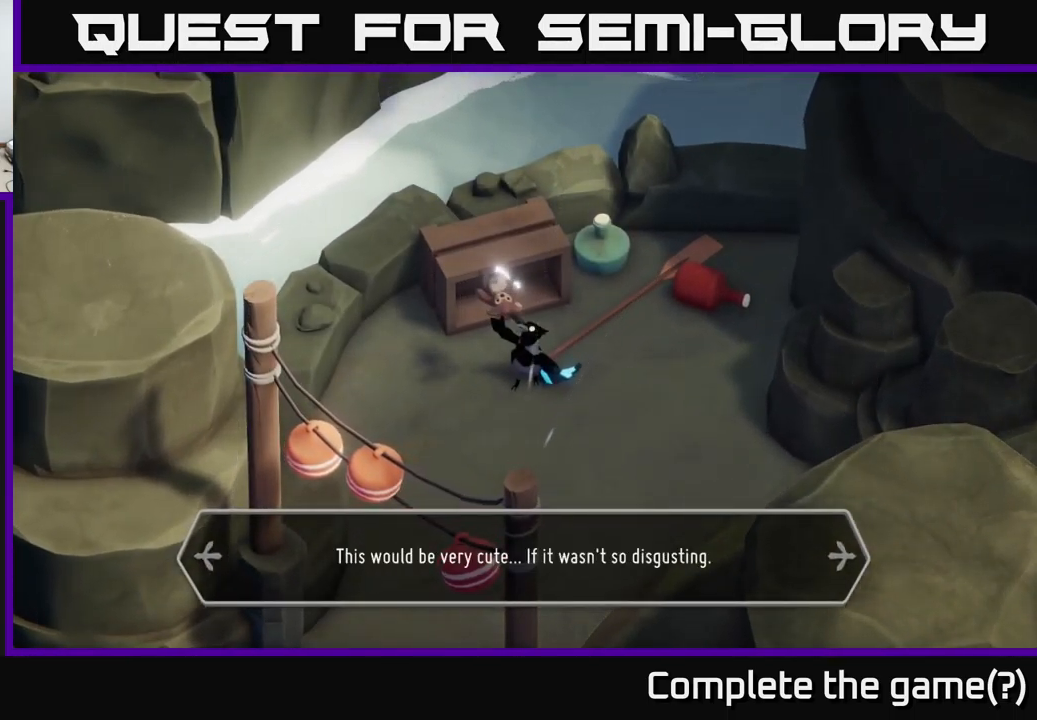
{"buttons": [], "left_stick": "center", "right_stick": "center", "events": []}
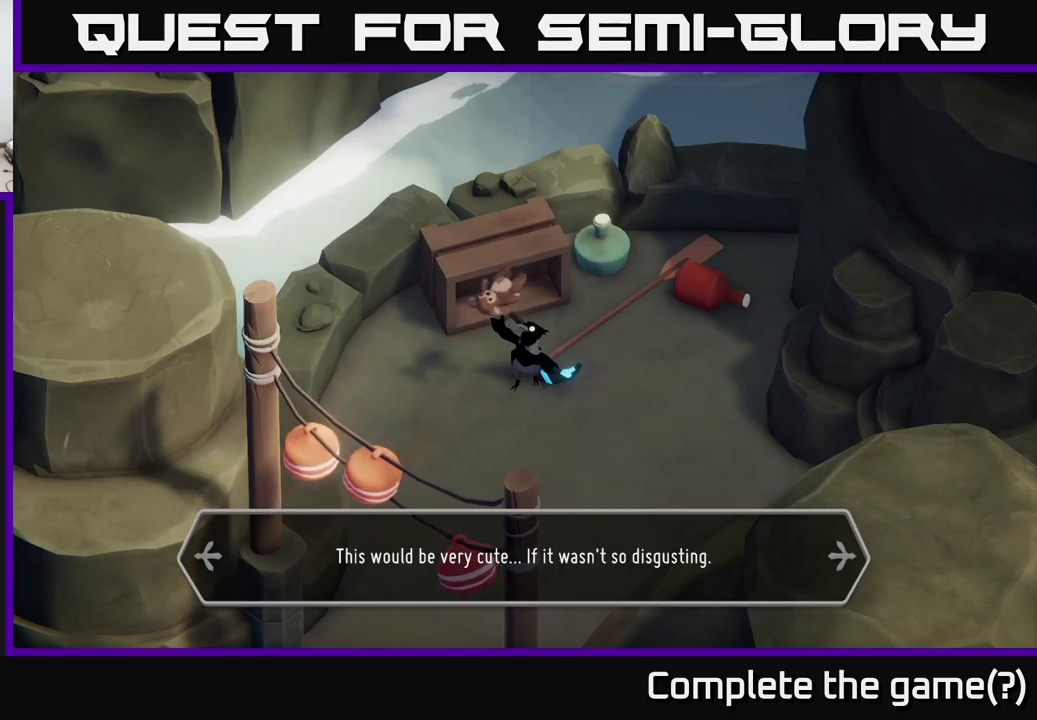
{"buttons": [], "left_stick": "up", "right_stick": "center", "events": [[284, "A", "down"], [417, "A", "up"], [484, "left_stick", "up"]]}
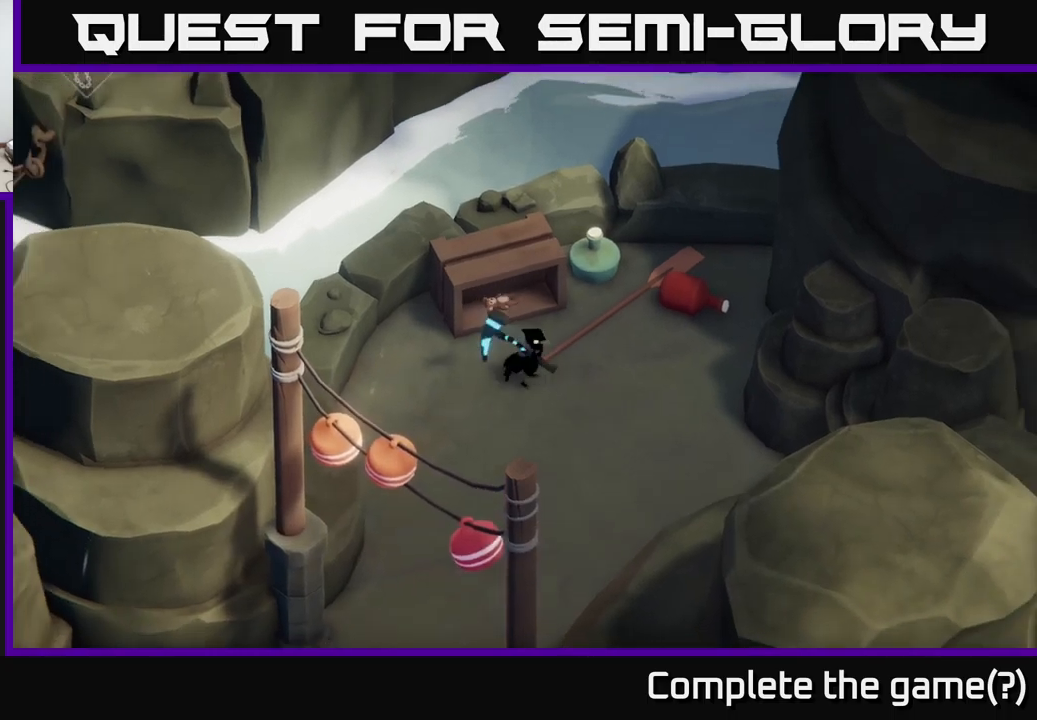
{"buttons": [], "left_stick": "up-right", "right_stick": "center", "events": [[84, "left_stick", "up-right"]]}
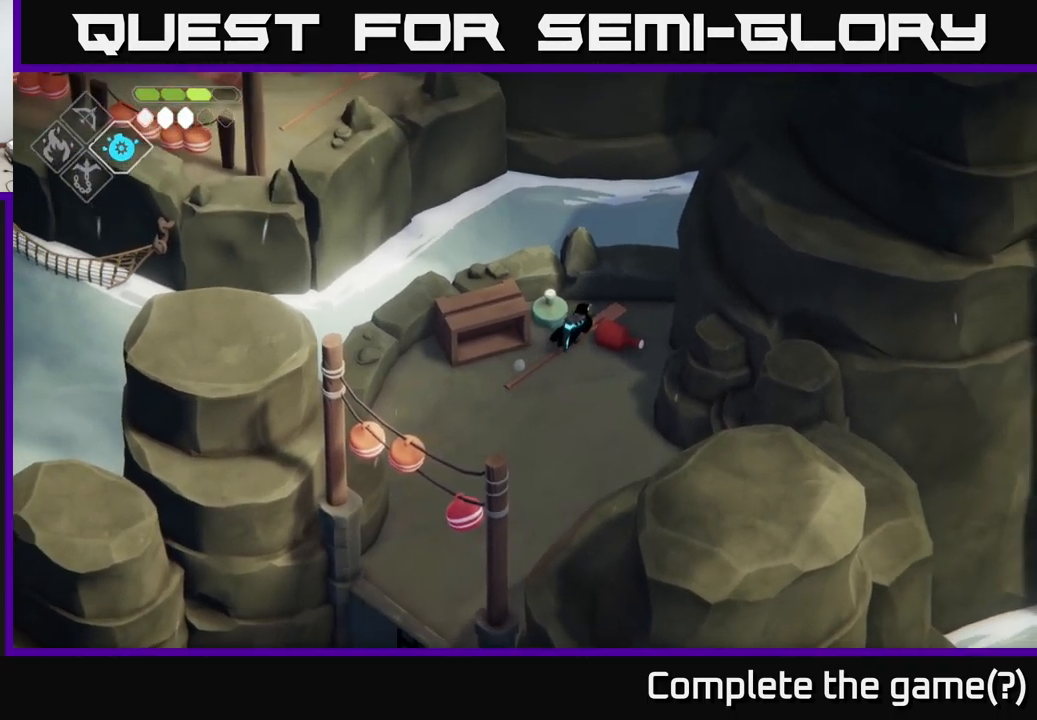
{"buttons": [], "left_stick": "down-right", "right_stick": "center", "events": [[200, "left_stick", "down-right"]]}
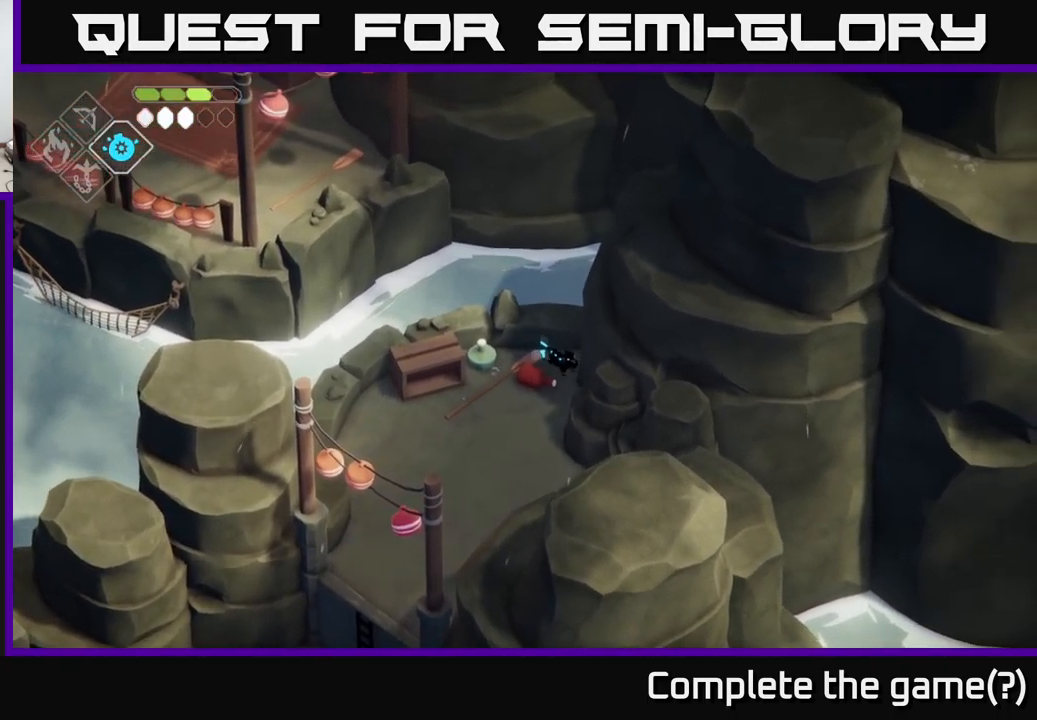
{"buttons": [], "left_stick": "up-right", "right_stick": "center", "events": [[34, "left_stick", "down"], [334, "left_stick", "right"], [384, "left_stick", "up-right"]]}
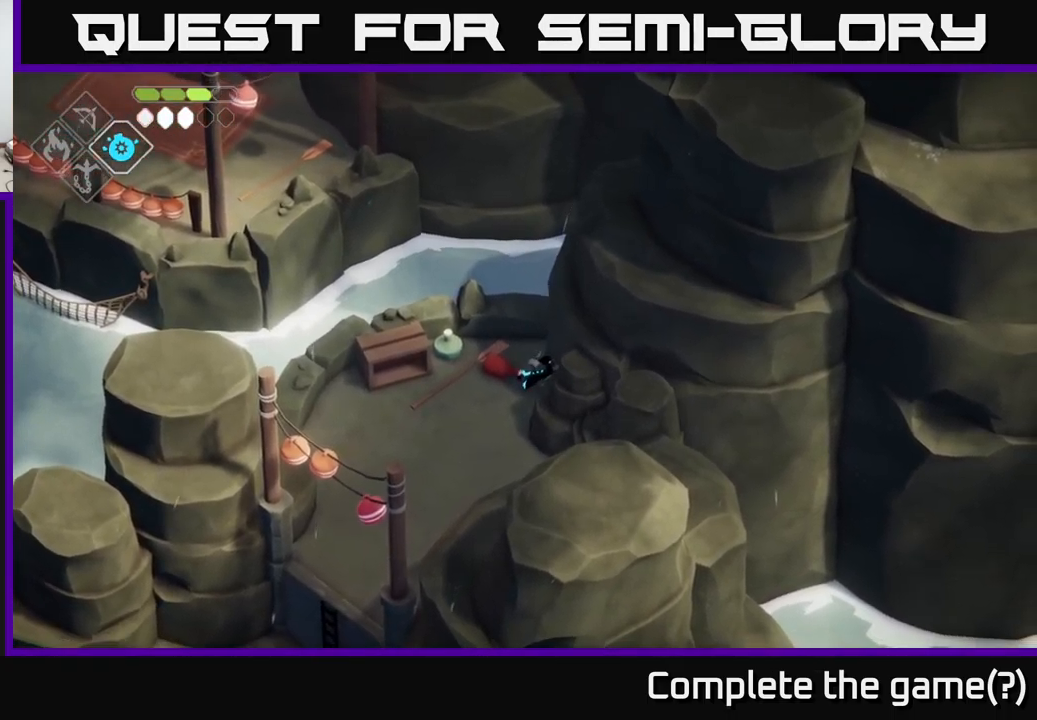
{"buttons": [], "left_stick": "down", "right_stick": "center", "events": [[200, "left_stick", "down"]]}
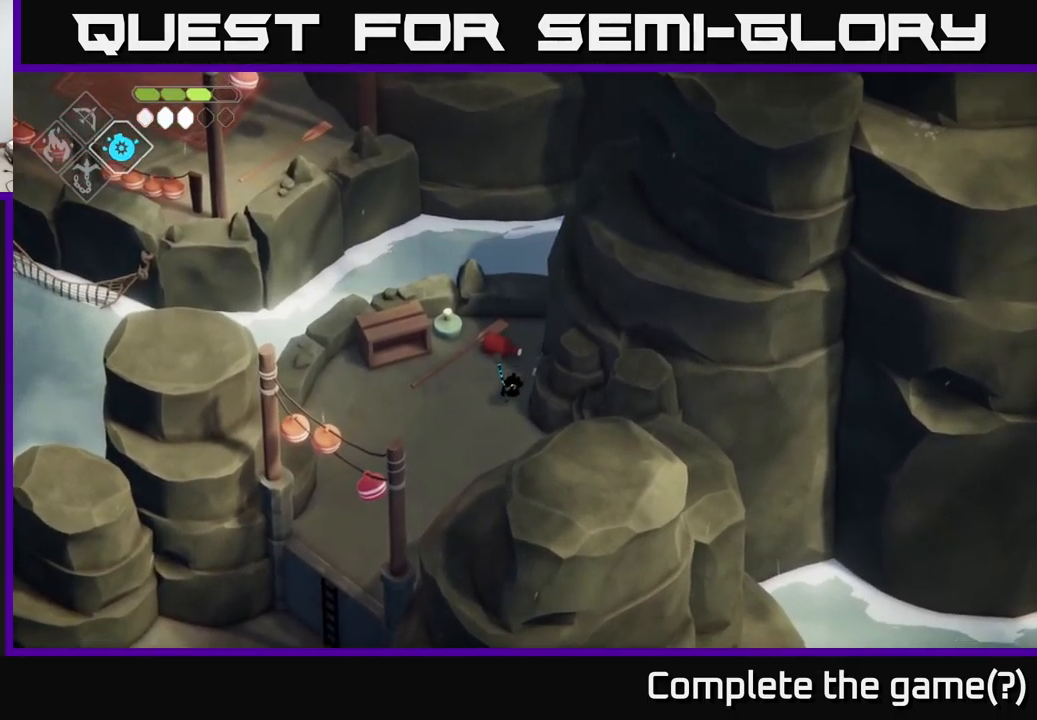
{"buttons": [], "left_stick": "down-right", "right_stick": "down", "events": [[50, "left_stick", "down-right"], [484, "right_stick", "down"]]}
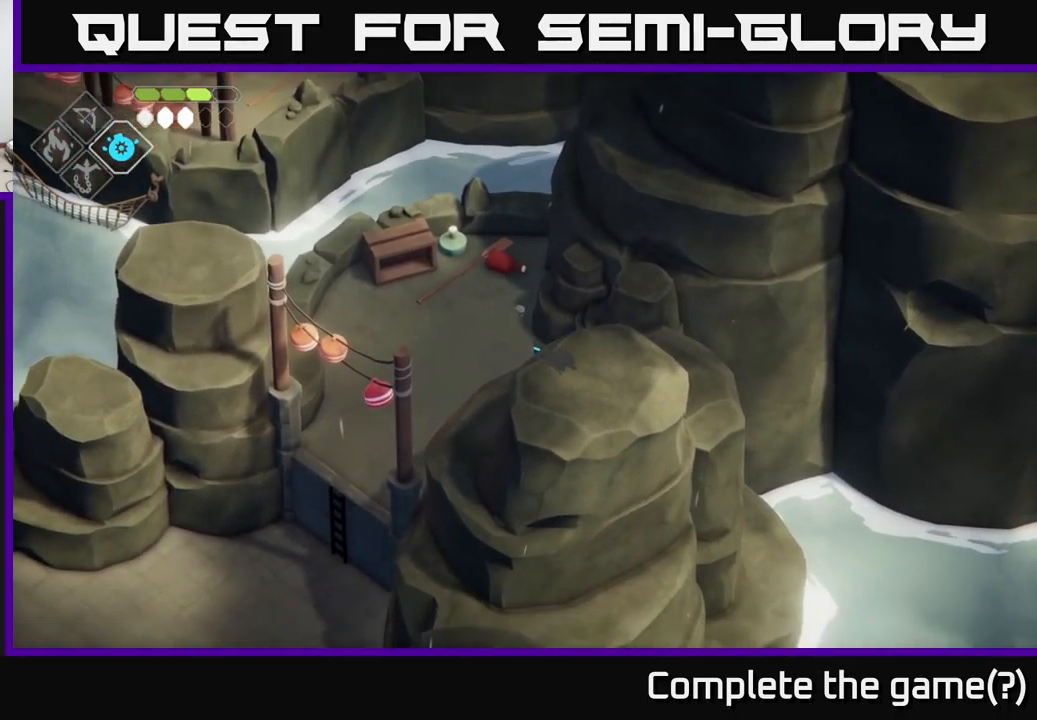
{"buttons": [], "left_stick": "right", "right_stick": "down", "events": [[17, "left_stick", "down"], [117, "left_stick", "down-left"], [350, "left_stick", "down-right"], [417, "left_stick", "right"]]}
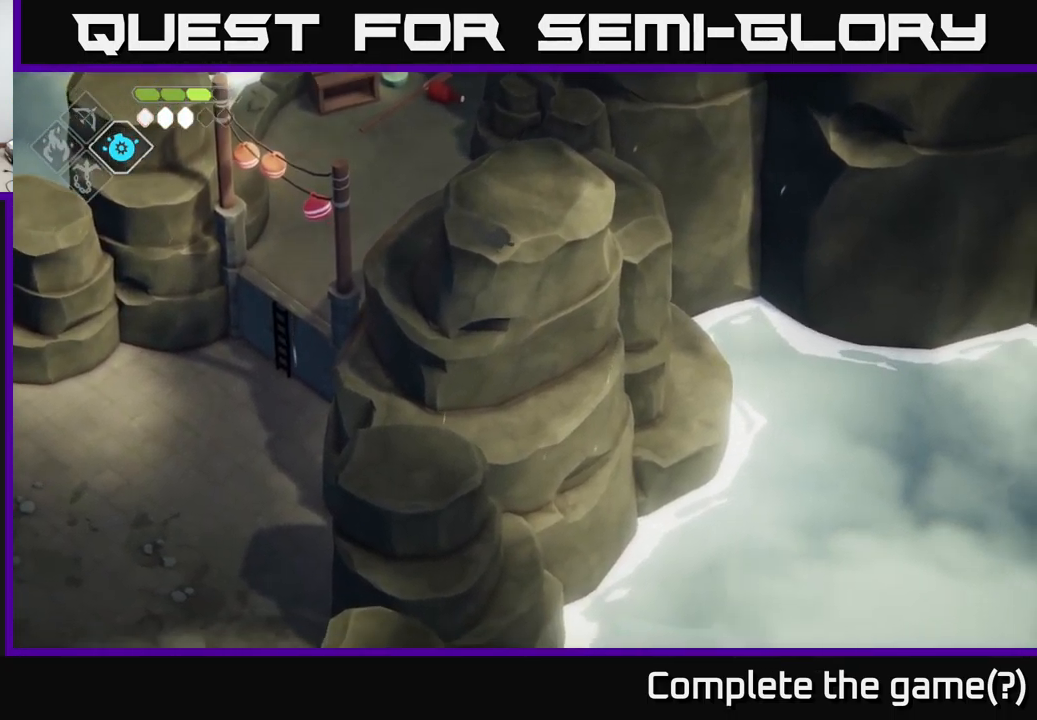
{"buttons": [], "left_stick": "down-left", "right_stick": "down-left", "events": [[384, "left_stick", "down-left"], [467, "right_stick", "down-left"]]}
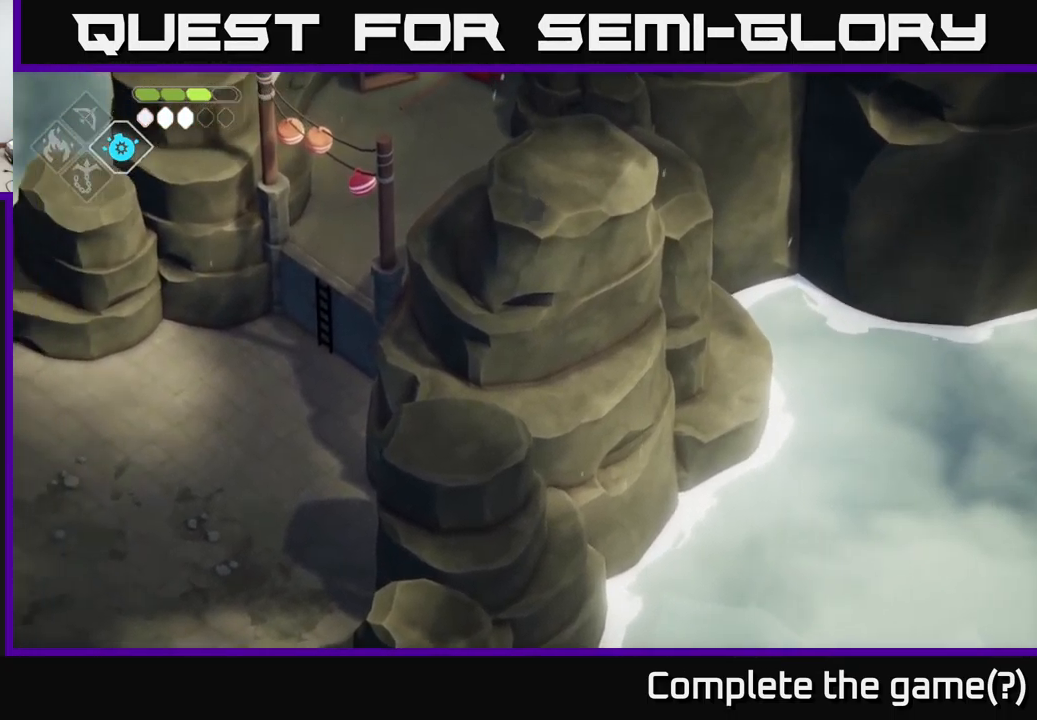
{"buttons": ["A"], "left_stick": "down-left", "right_stick": "center", "events": [[250, "right_stick", "center"], [417, "A", "down"]]}
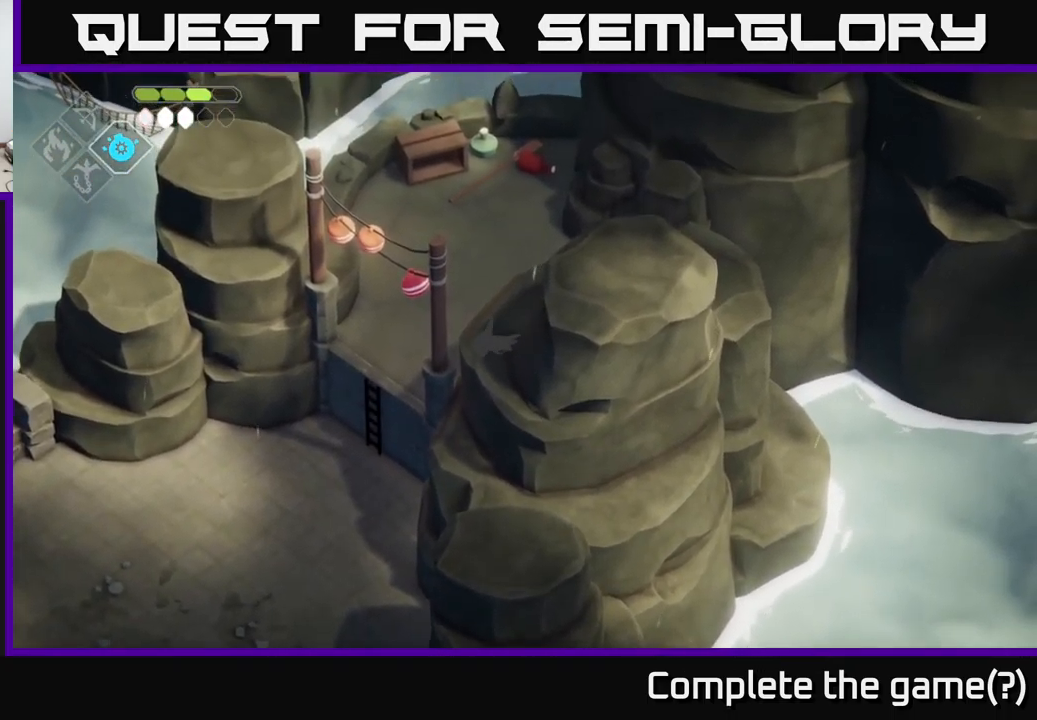
{"buttons": [], "left_stick": "left", "right_stick": "center", "events": [[100, "A", "up"], [267, "left_stick", "left"]]}
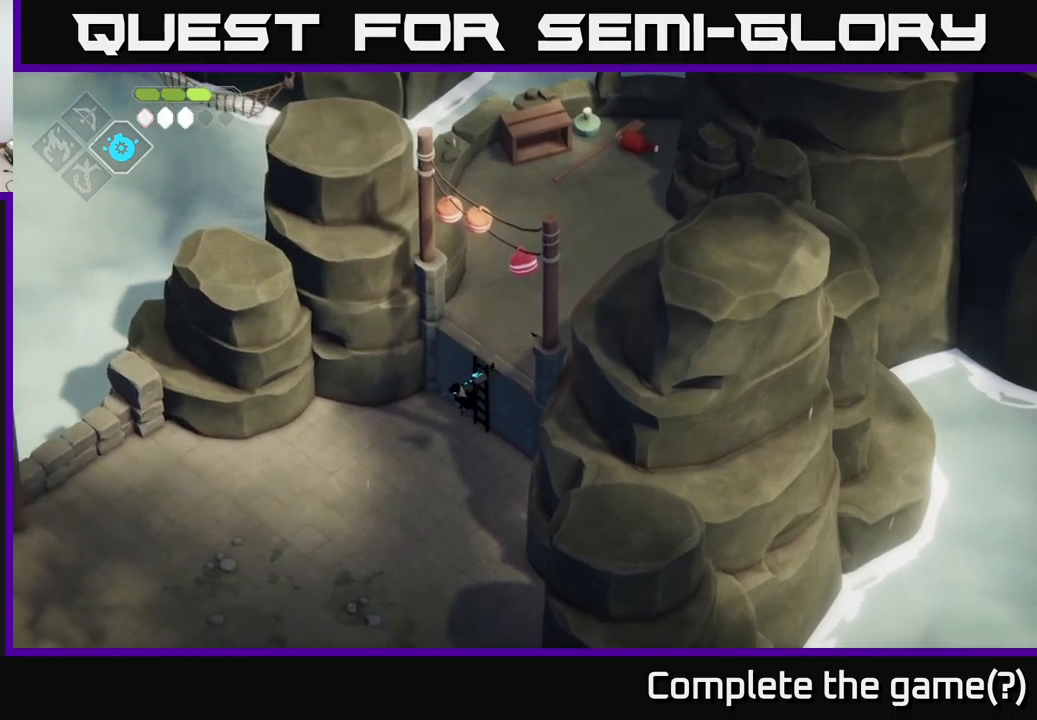
{"buttons": ["A"], "left_stick": "down-left", "right_stick": "center", "events": [[16, "left_stick", "down-left"], [366, "A", "down"]]}
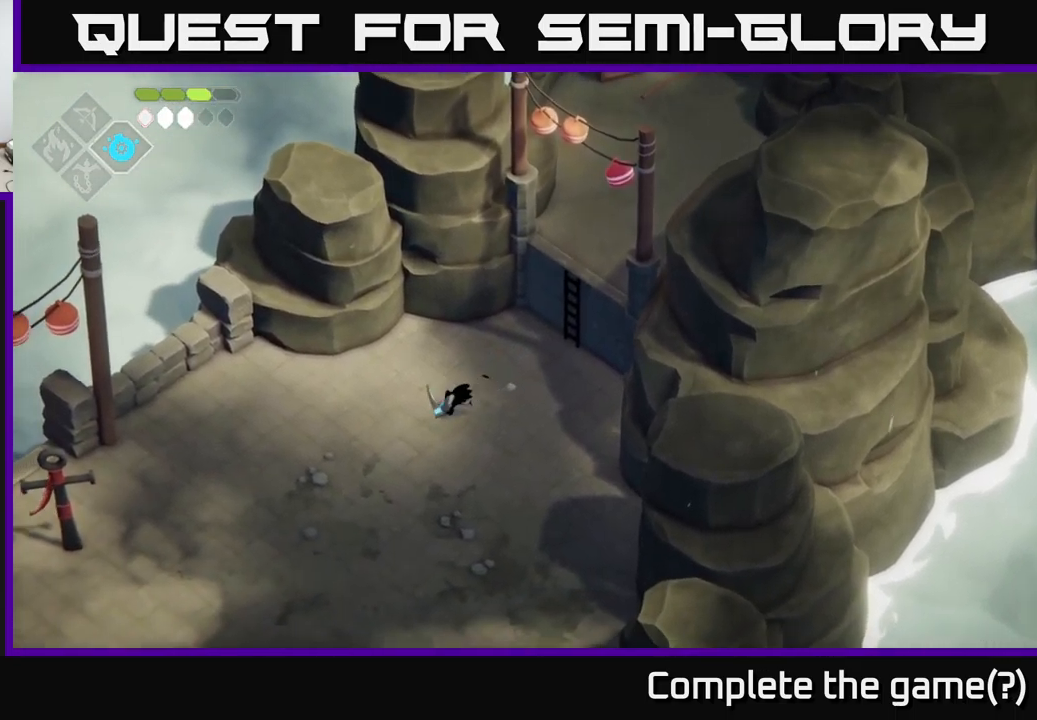
{"buttons": [], "left_stick": "down-left", "right_stick": "down-left", "events": [[33, "A", "up"], [250, "right_stick", "down-left"]]}
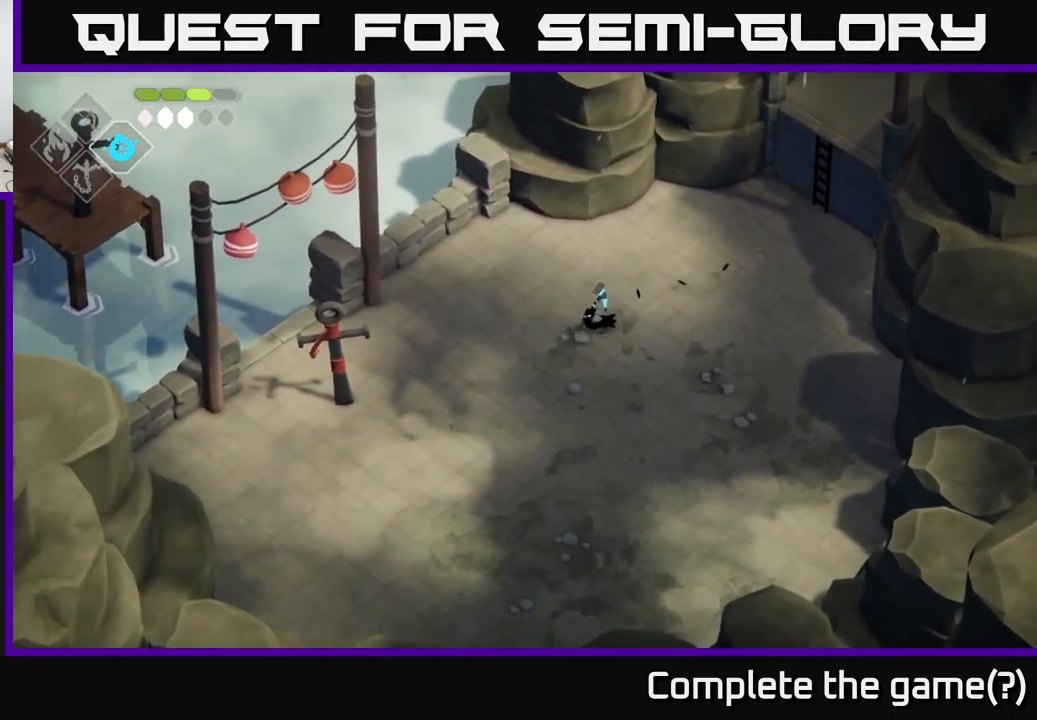
{"buttons": [], "left_stick": "down-left", "right_stick": "center", "events": [[33, "right_stick", "center"], [233, "left_stick", "left"], [483, "left_stick", "down-left"]]}
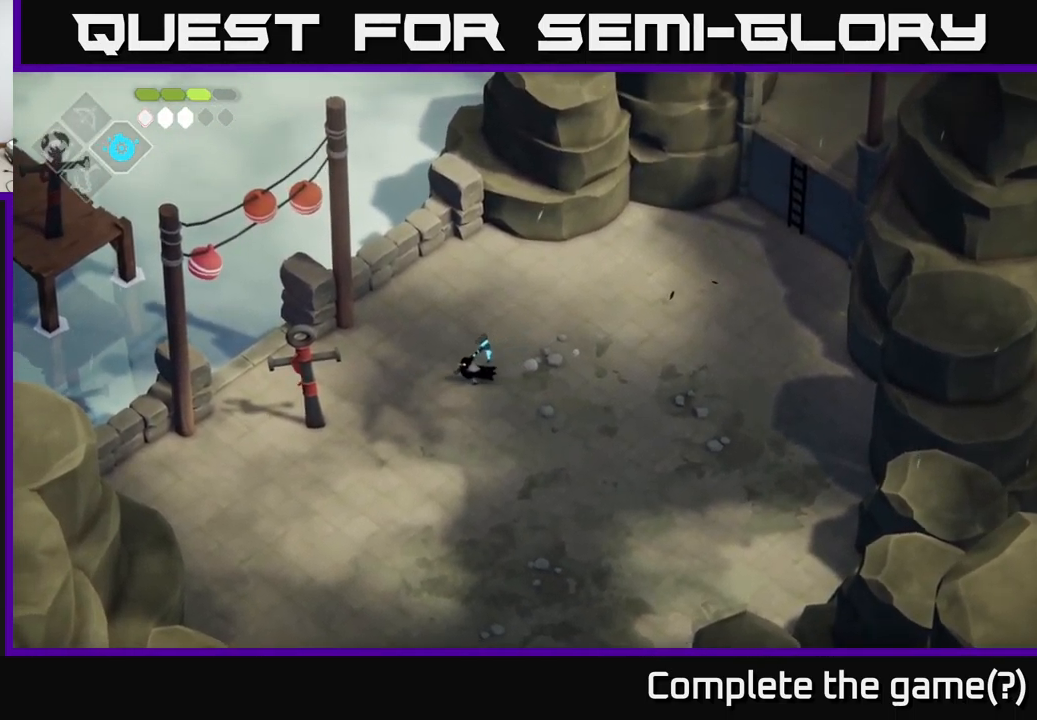
{"buttons": [], "left_stick": "left", "right_stick": "center", "events": [[150, "DPAD_DOWN", "down"], [250, "DPAD_DOWN", "up"], [466, "left_stick", "left"]]}
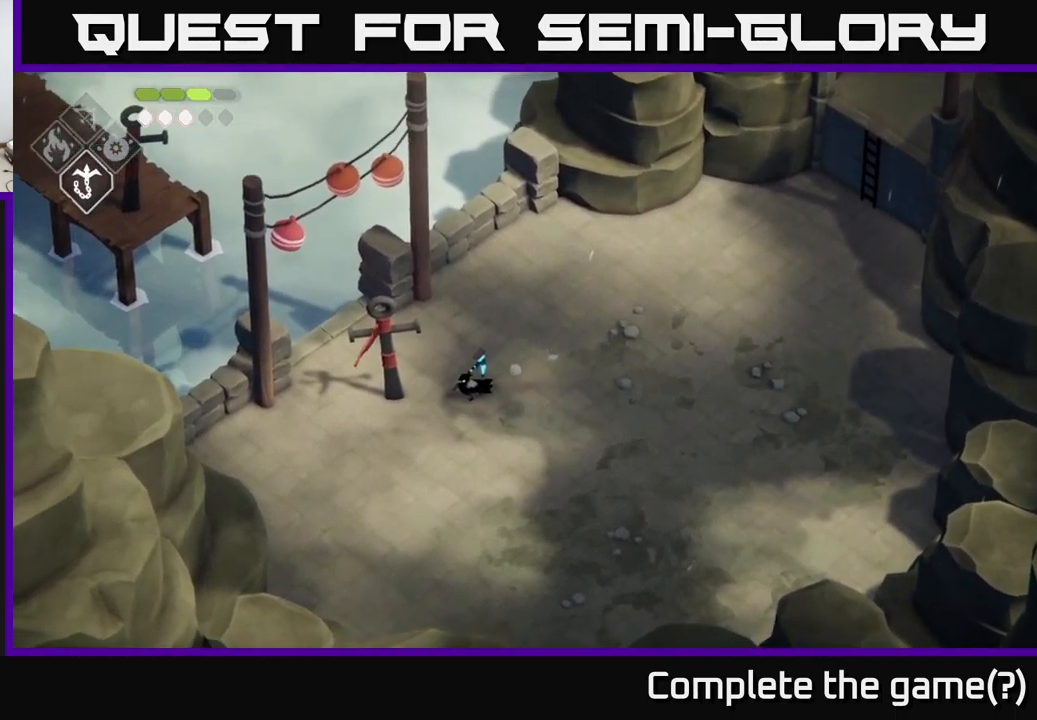
{"buttons": ["B", "L2"], "left_stick": "up-left", "right_stick": "center", "events": [[116, "left_stick", "up-left"], [466, "L2", "down"], [483, "B", "down"]]}
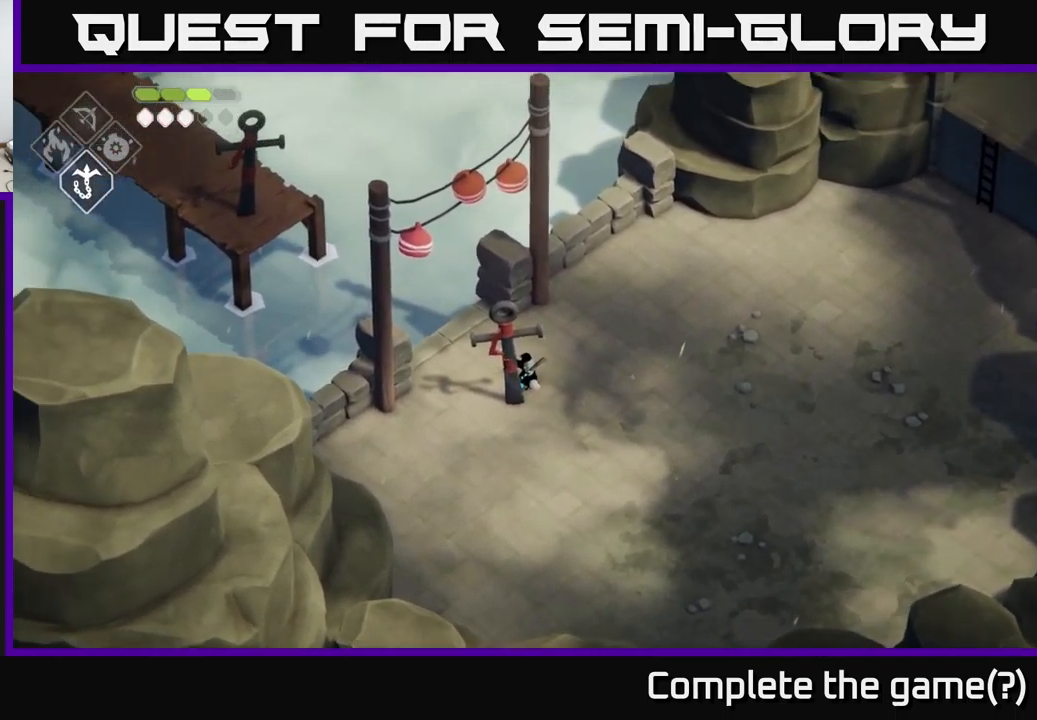
{"buttons": [], "left_stick": "up-left", "right_stick": "center", "events": [[350, "B", "up"], [383, "L2", "up"]]}
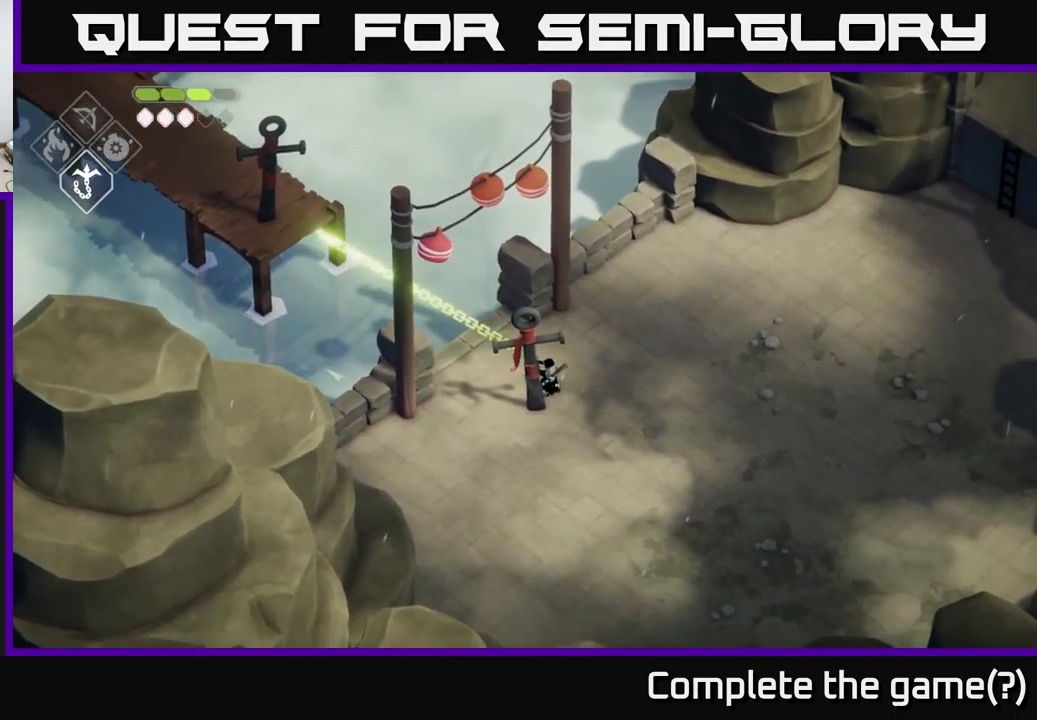
{"buttons": [], "left_stick": "up-left", "right_stick": "center", "events": []}
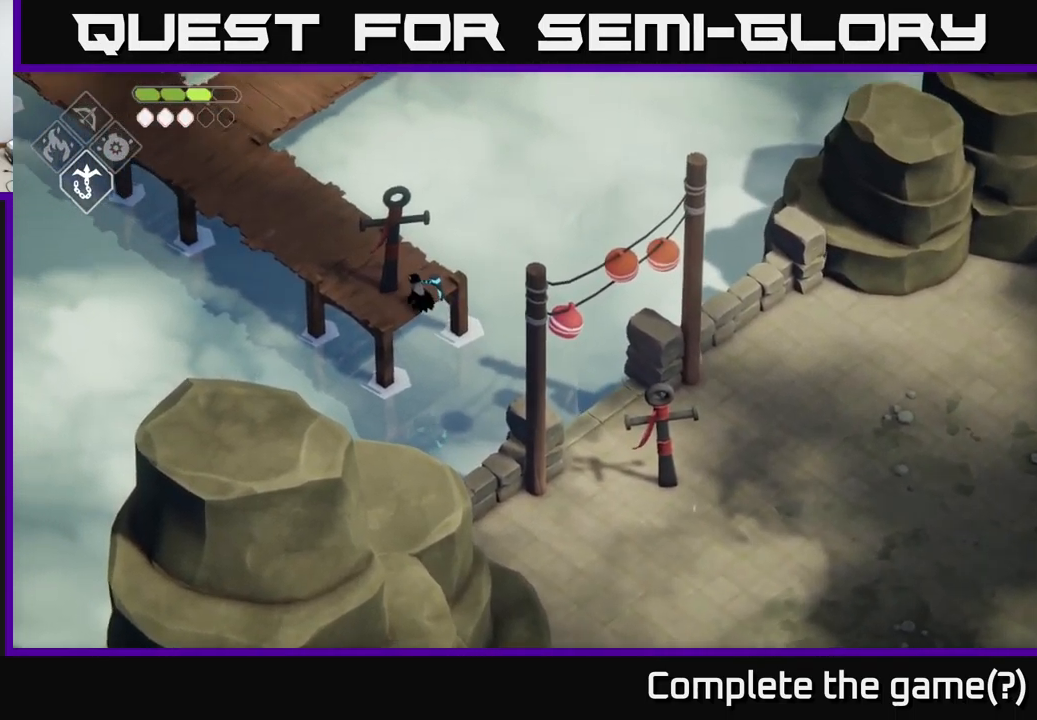
{"buttons": [], "left_stick": "up-left", "right_stick": "center", "events": []}
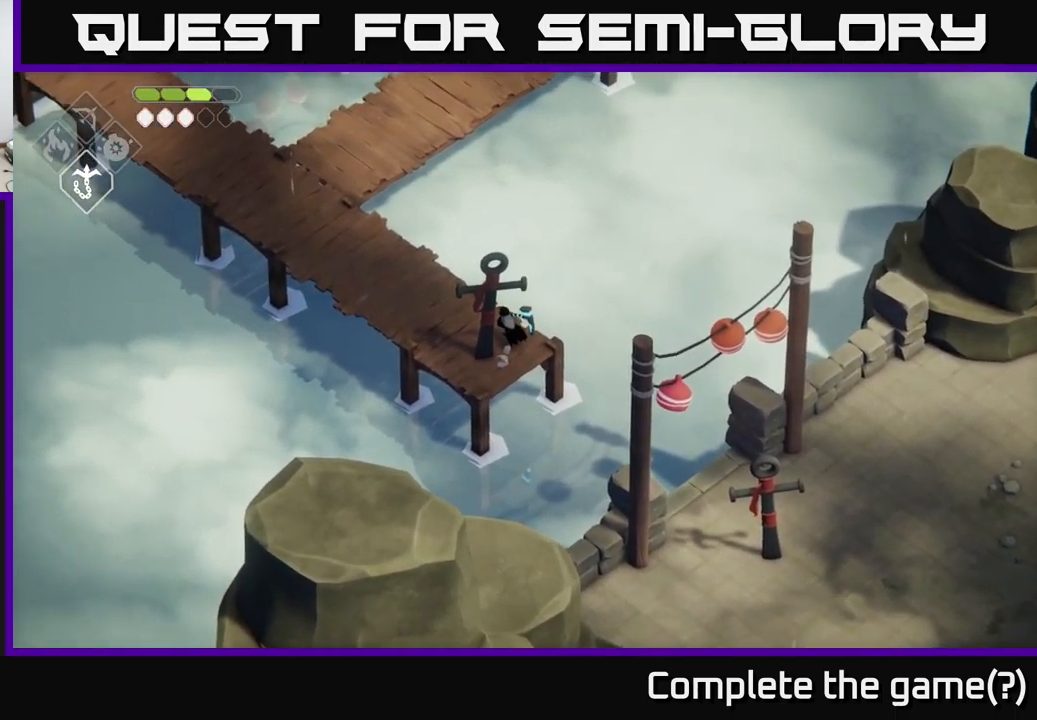
{"buttons": [], "left_stick": "up-left", "right_stick": "center", "events": []}
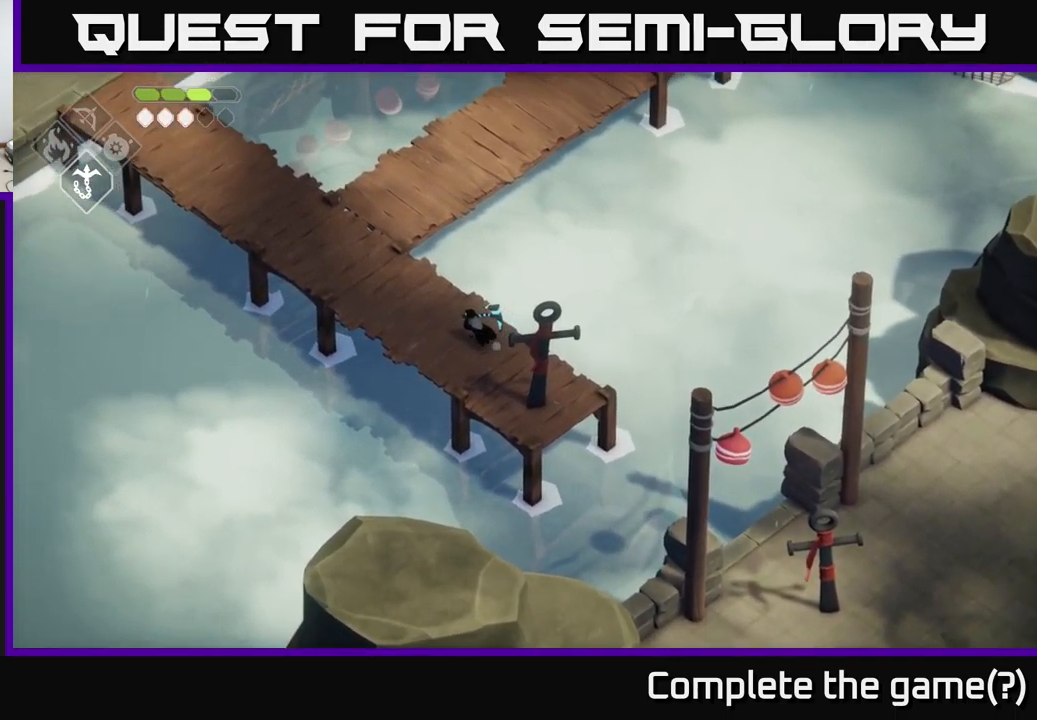
{"buttons": [], "left_stick": "up-left", "right_stick": "center", "events": []}
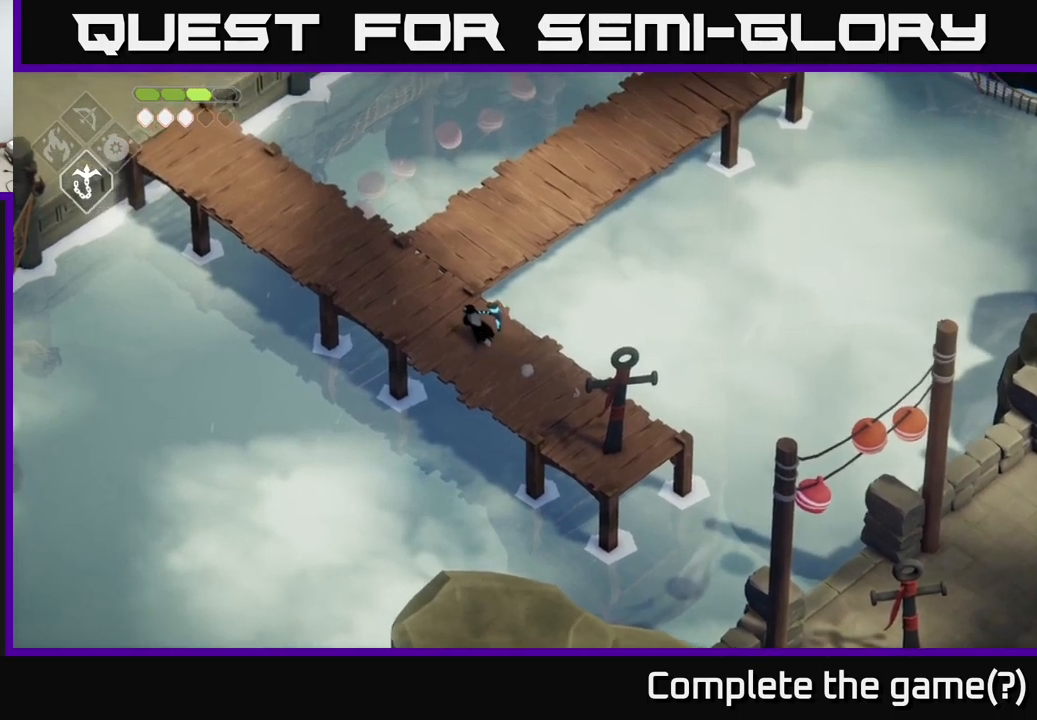
{"buttons": [], "left_stick": "up-right", "right_stick": "center", "events": [[117, "left_stick", "up"], [383, "left_stick", "up-right"]]}
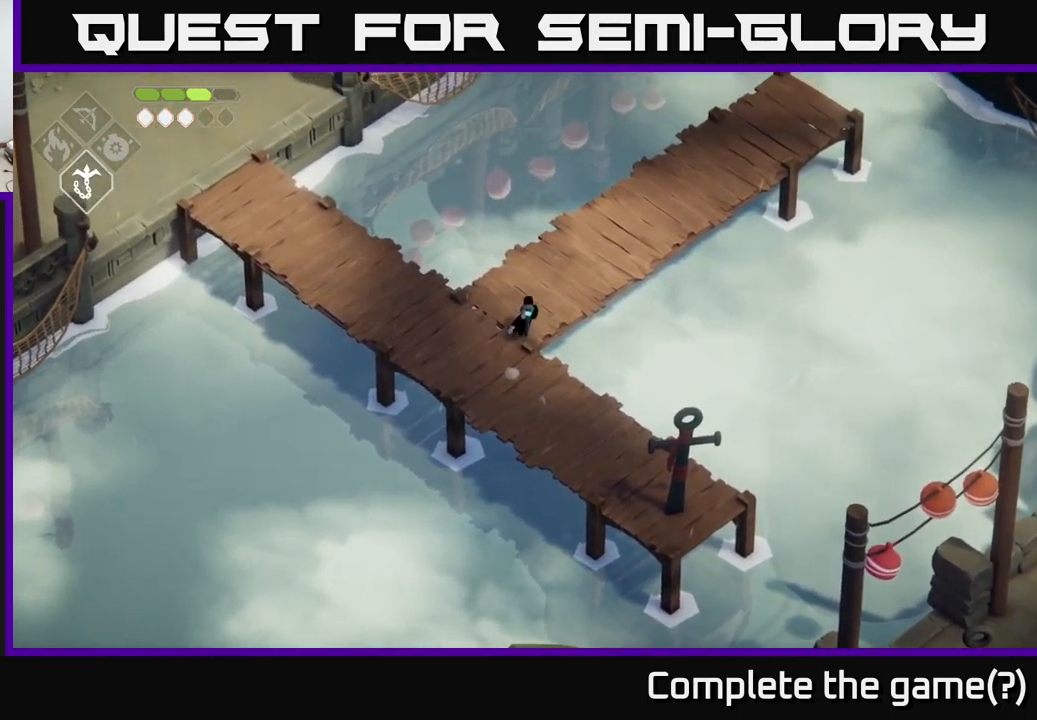
{"buttons": ["A"], "left_stick": "up-right", "right_stick": "center", "events": [[417, "A", "down"]]}
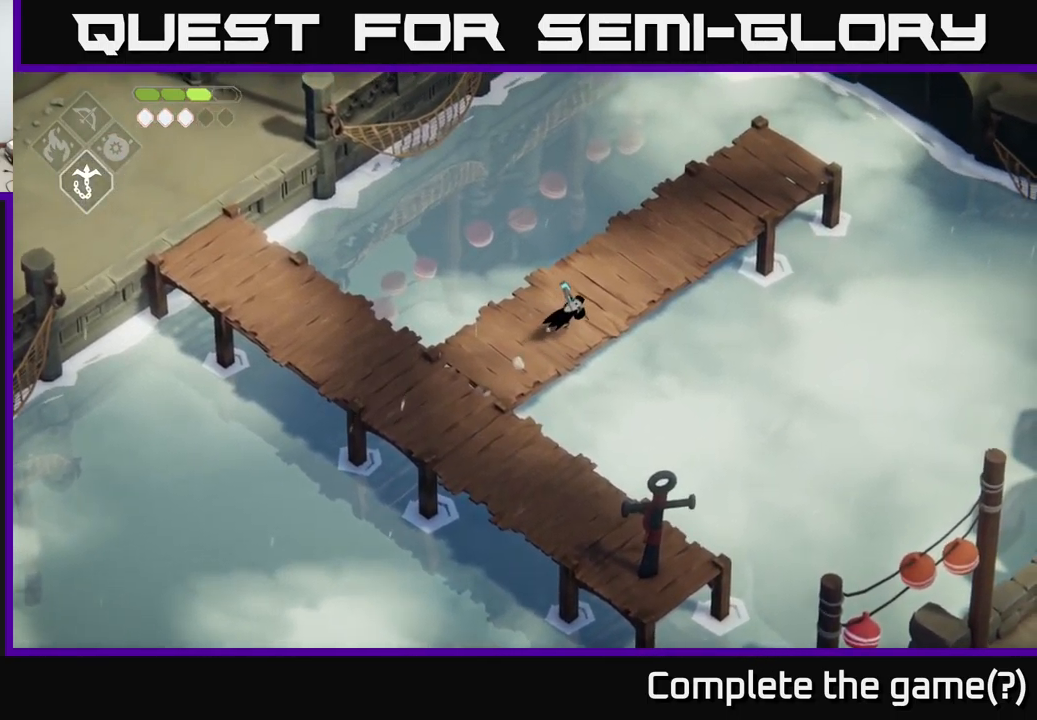
{"buttons": [], "left_stick": "up-right", "right_stick": "center", "events": [[183, "A", "up"]]}
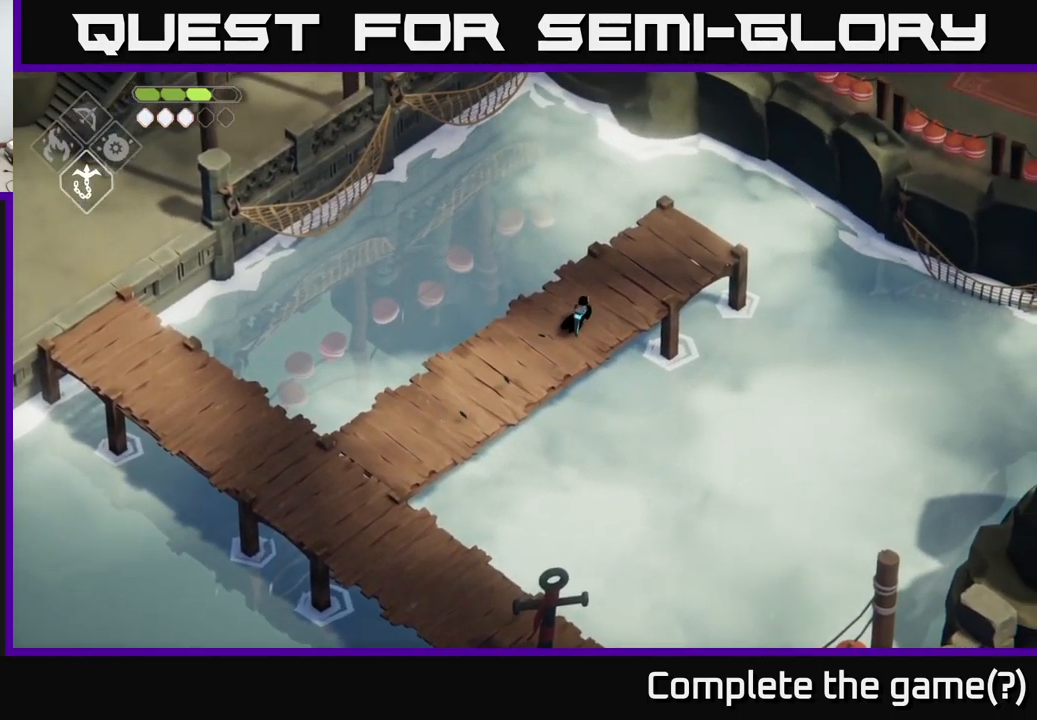
{"buttons": [], "left_stick": "up-right", "right_stick": "center", "events": []}
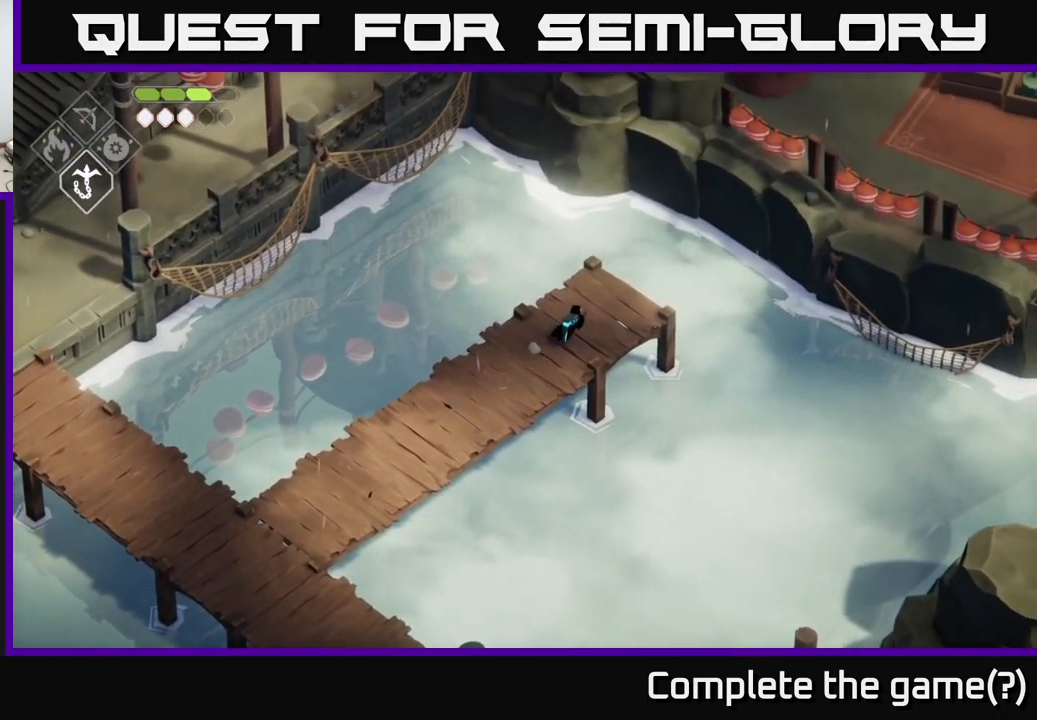
{"buttons": [], "left_stick": "center", "right_stick": "up-right", "events": [[233, "left_stick", "center"], [300, "right_stick", "up-right"]]}
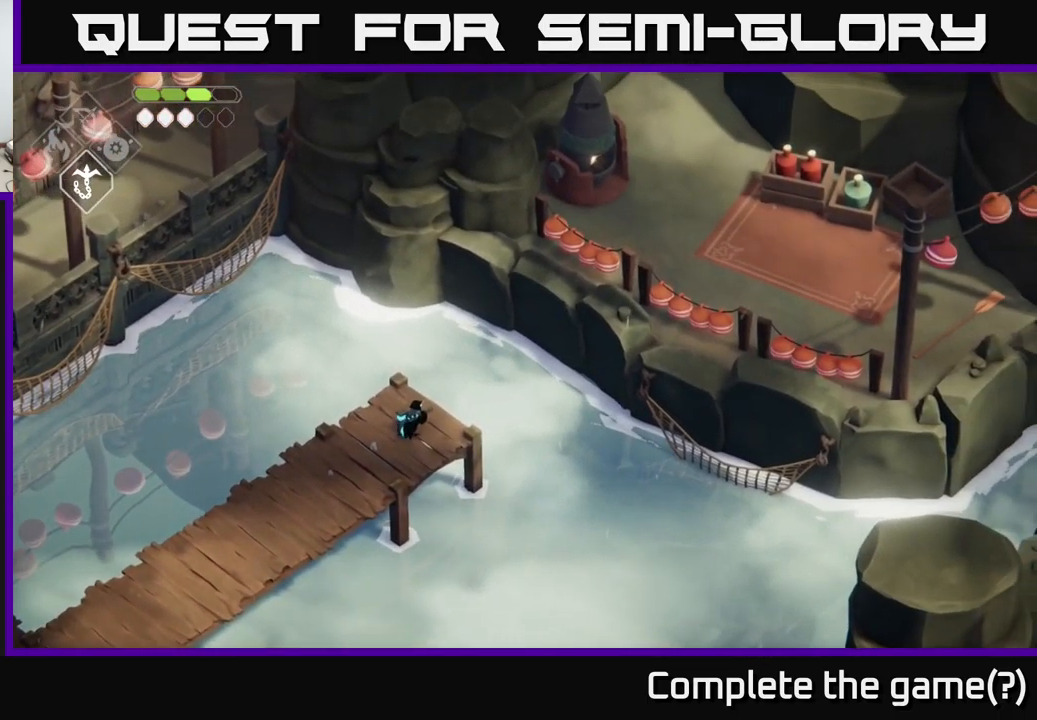
{"buttons": ["L2"], "left_stick": "right", "right_stick": "center", "events": [[450, "right_stick", "center"], [467, "left_stick", "right"], [483, "L2", "down"]]}
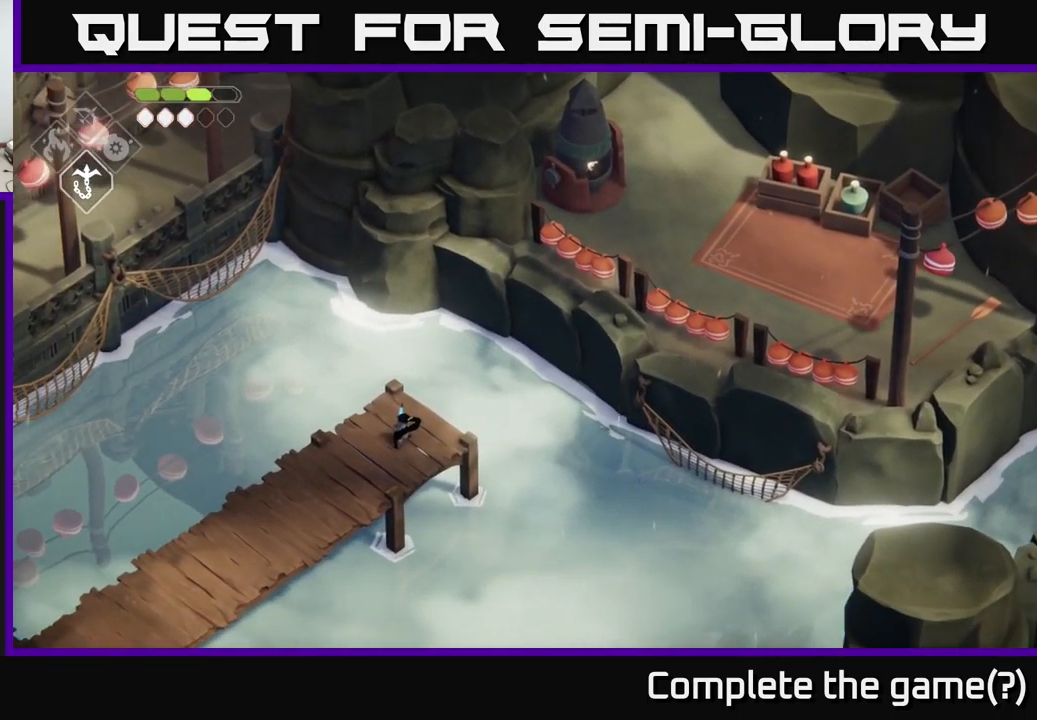
{"buttons": ["L2"], "left_stick": "up-right", "right_stick": "center", "events": [[17, "B", "down"], [17, "left_stick", "up-right"], [483, "B", "up"]]}
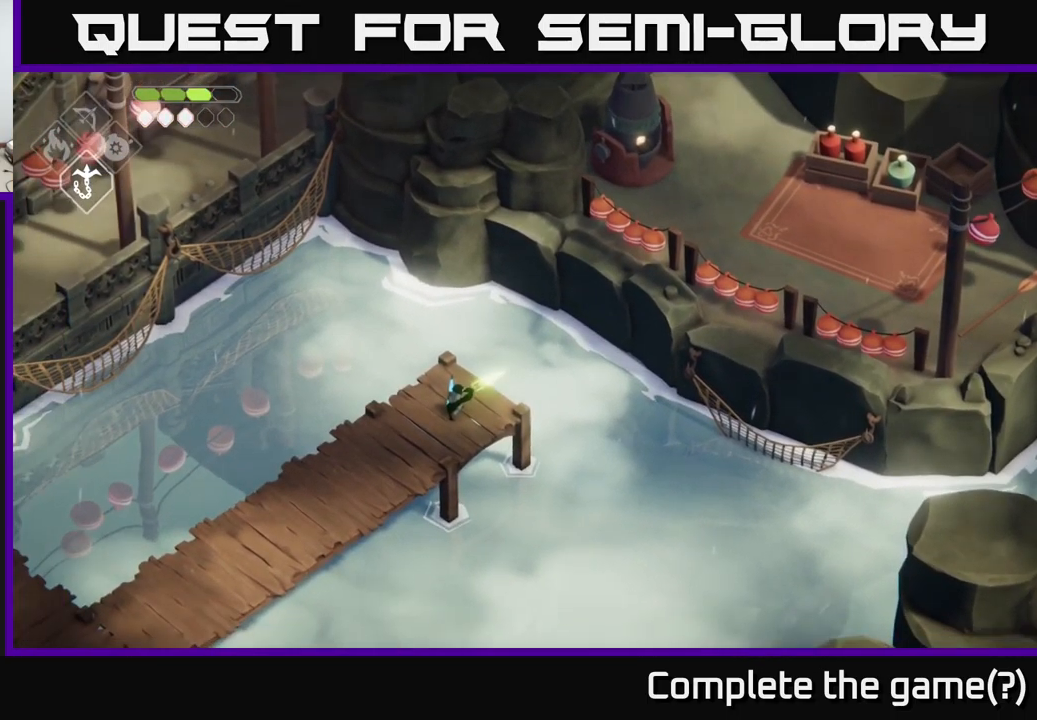
{"buttons": [], "left_stick": "center", "right_stick": "center", "events": [[33, "L2", "up"], [117, "left_stick", "center"]]}